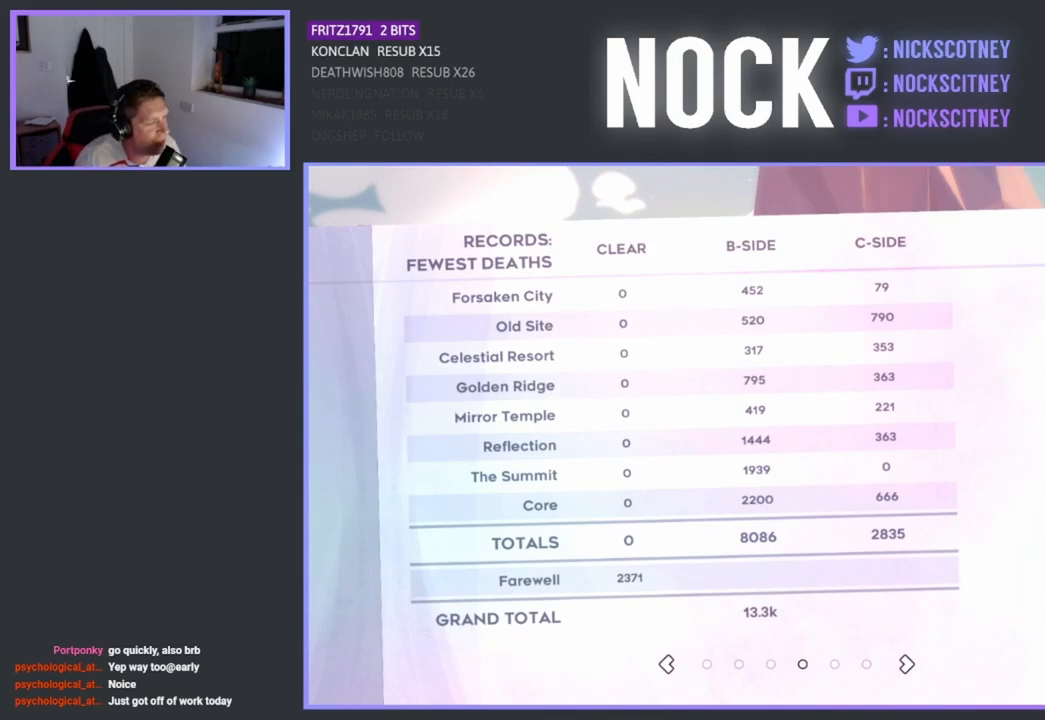
Gameplay with a controller (PlayStation layout); each line is a JSON object with the inputs held at the frame after it. "events" lists button and stick changes between this image and that frame as [ms after this image, input, new state], when the widget could be followed in between. Not read: right_stick.
{"buttons": [], "left_stick": "center", "events": [[283, "DPAD_LEFT", "down"], [450, "DPAD_LEFT", "up"]]}
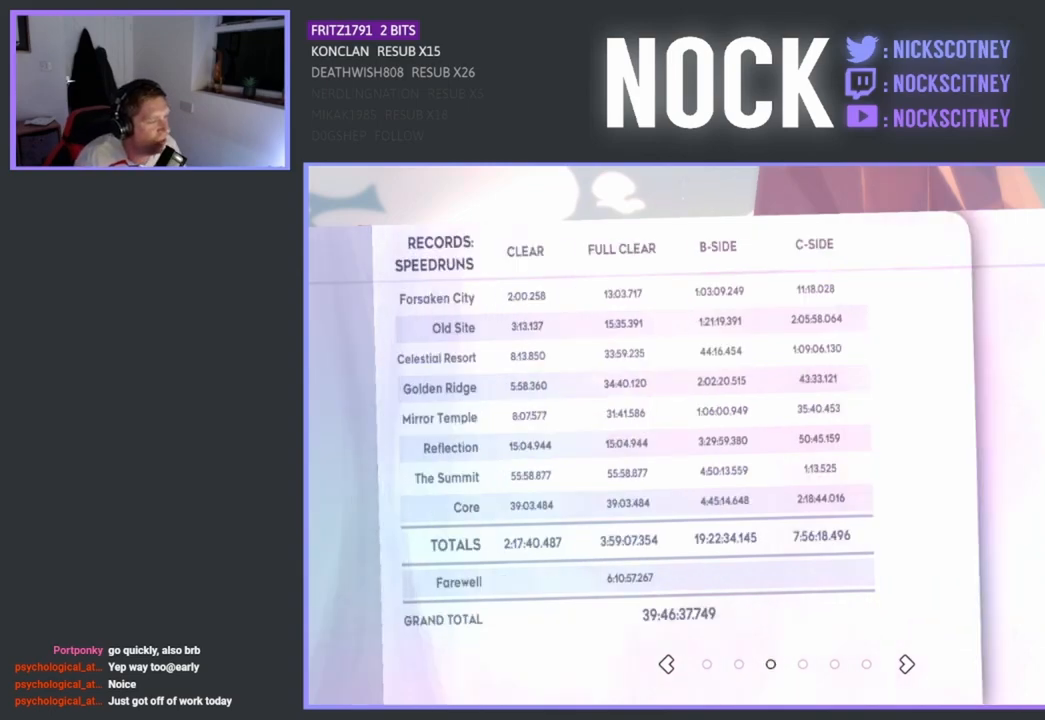
{"buttons": [], "left_stick": "center", "events": []}
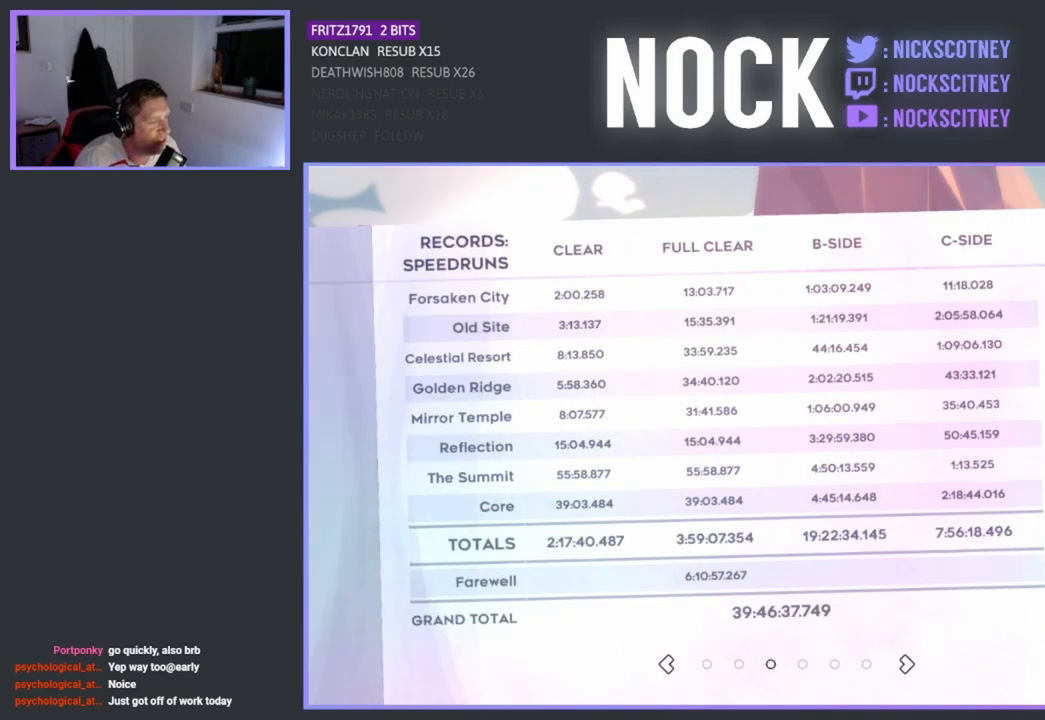
{"buttons": [], "left_stick": "center", "events": []}
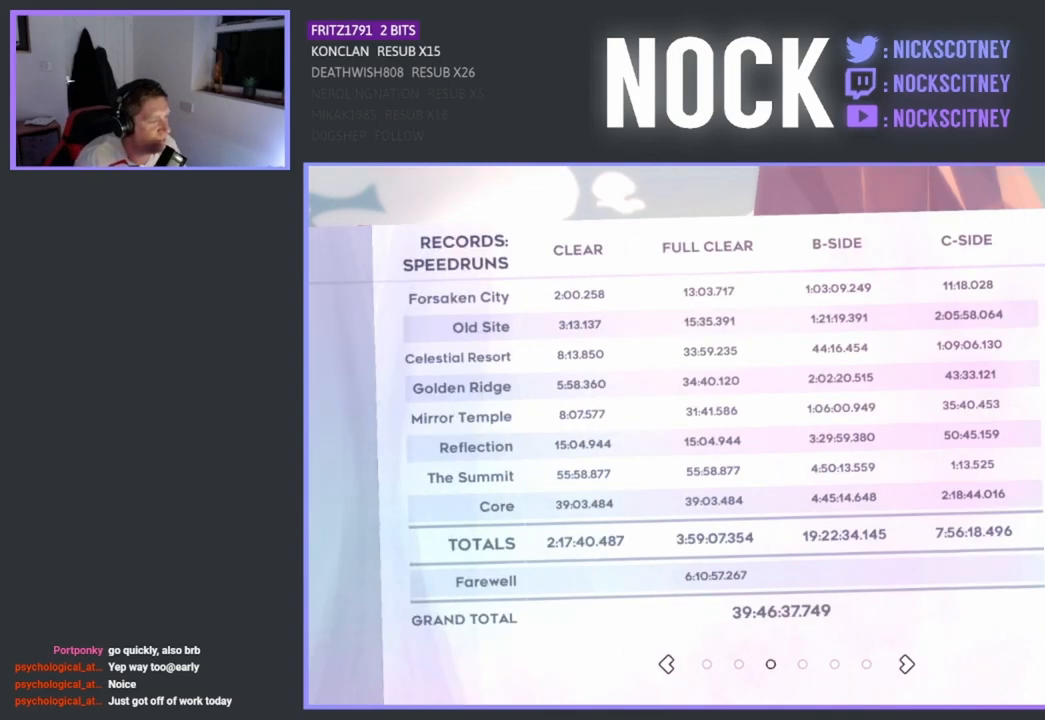
{"buttons": [], "left_stick": "center", "events": []}
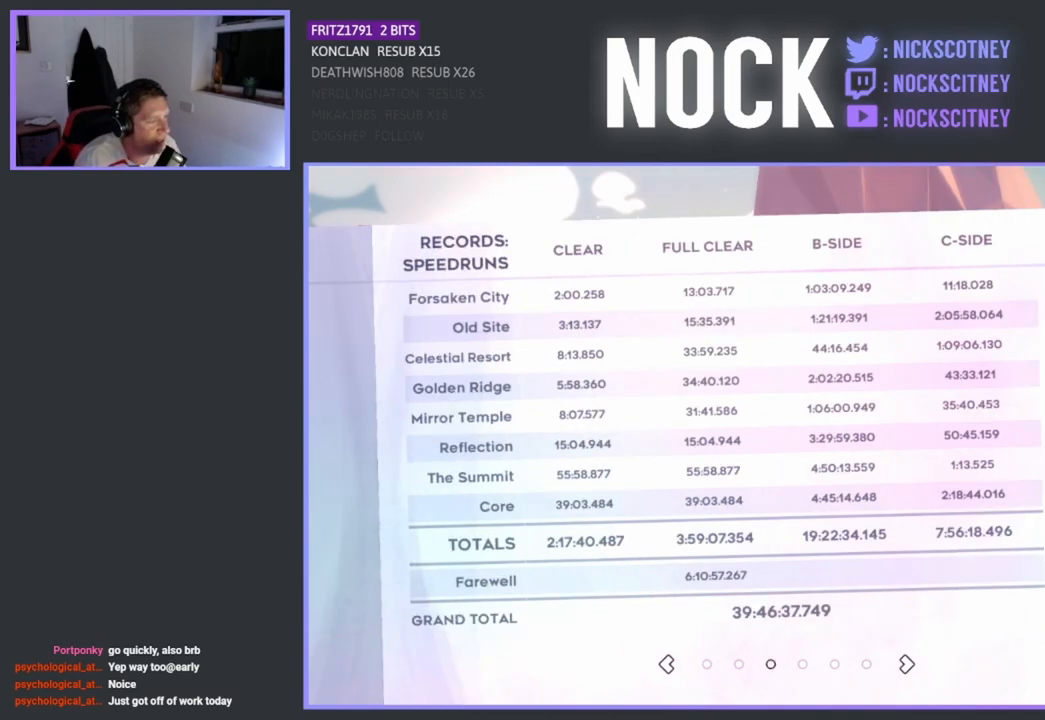
{"buttons": [], "left_stick": "center", "events": []}
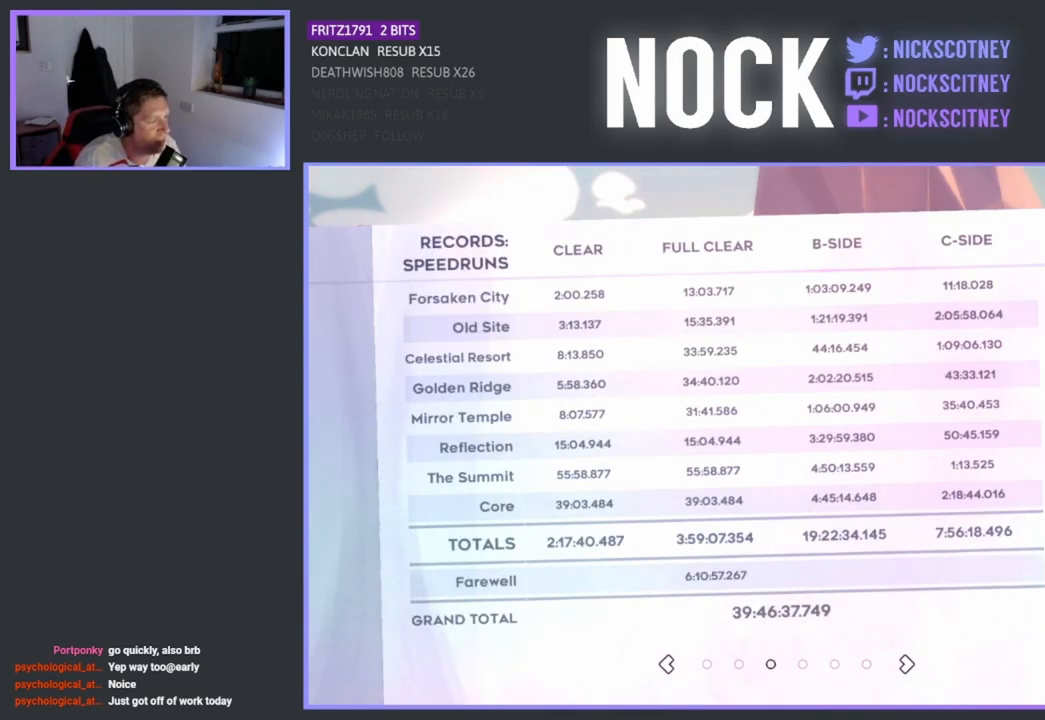
{"buttons": [], "left_stick": "center", "events": []}
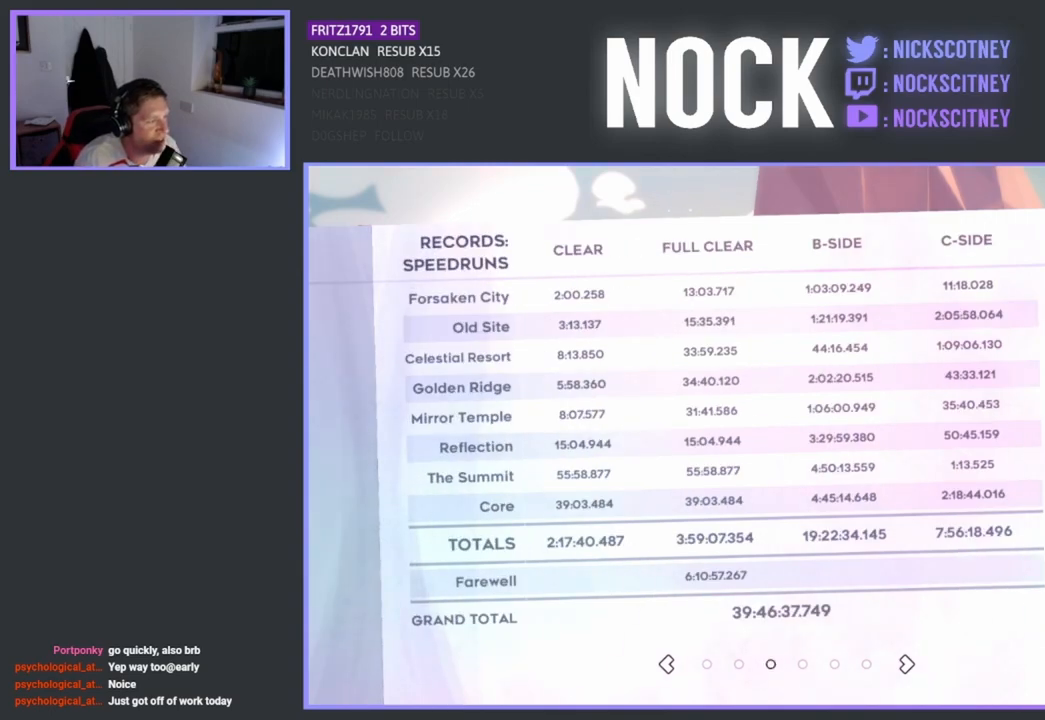
{"buttons": [], "left_stick": "center", "events": [[267, "DPAD_LEFT", "down"], [383, "DPAD_LEFT", "up"]]}